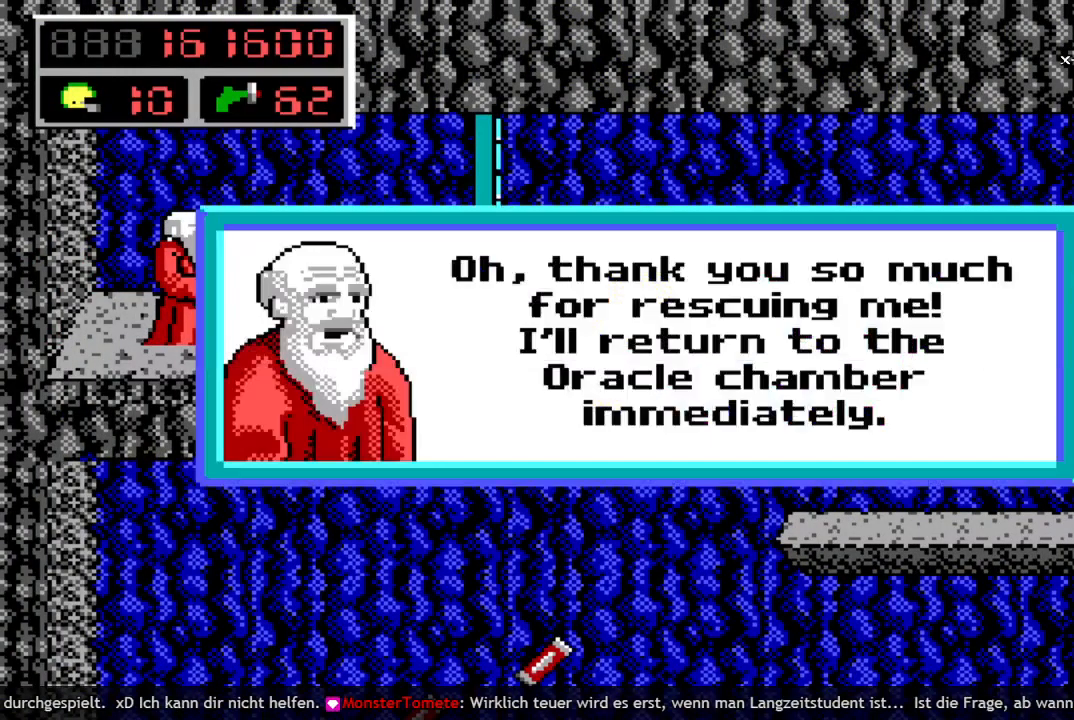
Gameplay with keyboard; each line is a JSON object with the keys held at the frame after it. "events" lists presses ("down") and releases ("up") of "a", "bomb", "d", "down", "left", "q", "right", "s", "space", "up" and "w" between this image and that frame as [ms after this image, input, new state], when the widget could be followed in between. No other keys are recorded. Mouse input is not recorded. Key names are as the overlay labels them; some are game actions (e.g. jump) rather than physical keys.
{"keys": ["left"], "events": [[33, "left", "down"], [133, "left", "up"], [133, "up", "down"], [217, "up", "up"], [267, "left", "down"], [317, "up", "down"], [367, "left", "up"], [450, "up", "up"], [500, "left", "down"]]}
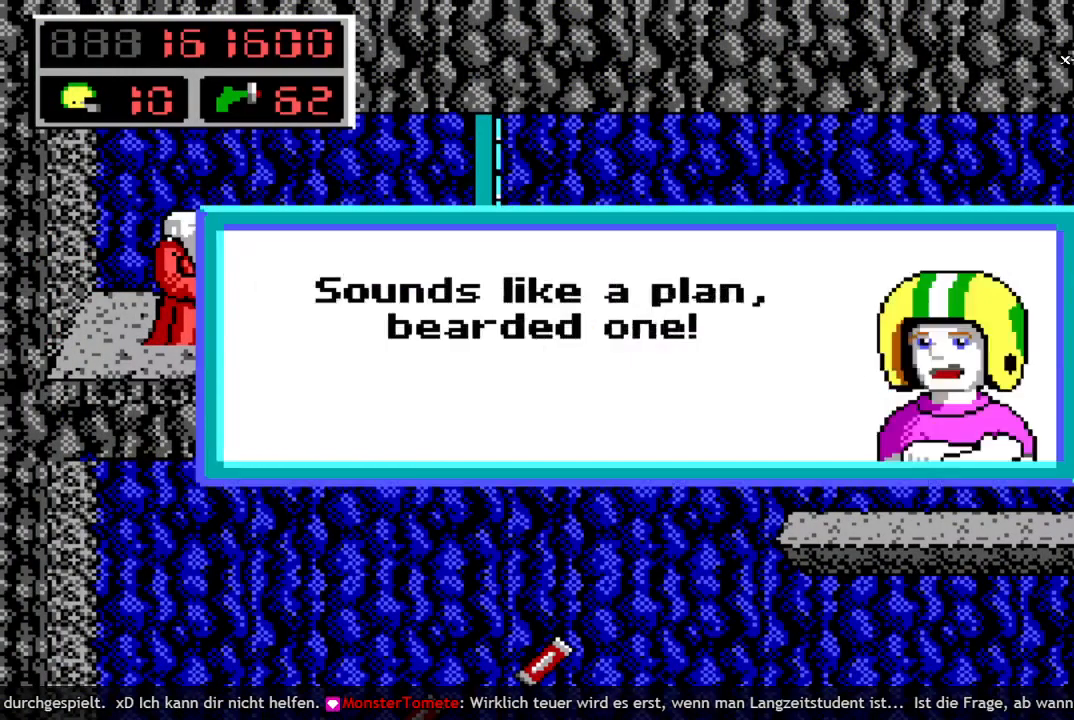
{"keys": ["left", "up"], "events": [[50, "left", "up"], [50, "up", "down"], [150, "up", "up"], [183, "left", "down"], [233, "up", "down"], [283, "left", "up"], [333, "up", "up"], [467, "left", "down"], [467, "up", "down"]]}
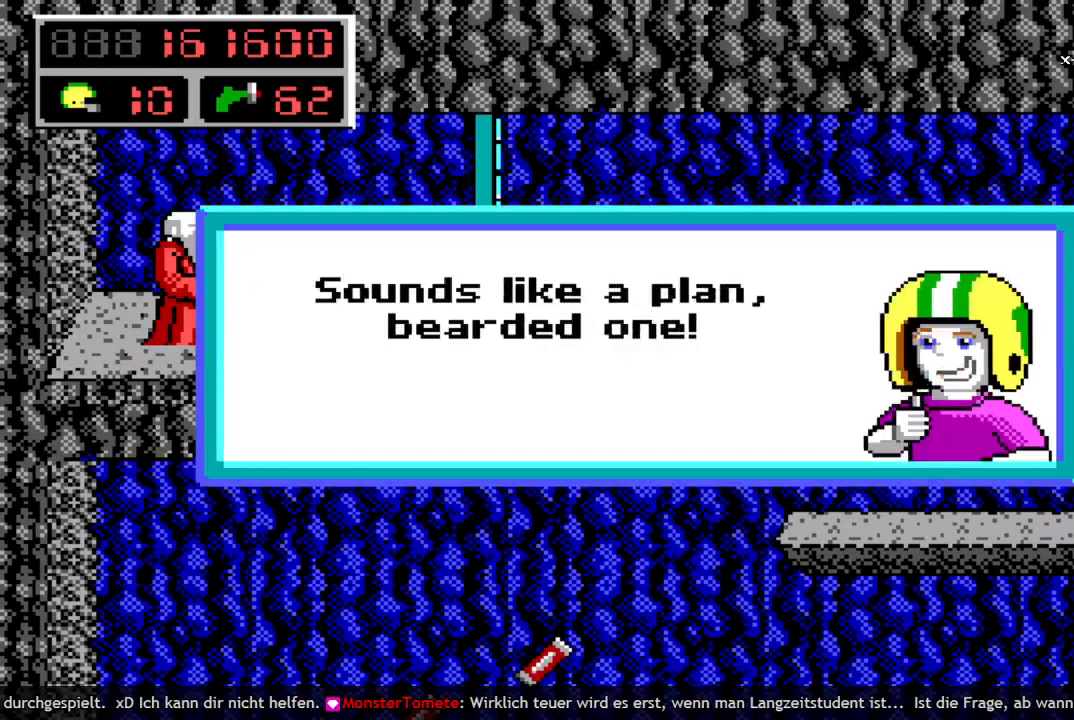
{"keys": ["up"], "events": [[17, "left", "up"], [100, "up", "up"], [150, "left", "down"], [200, "up", "down"], [250, "left", "up"], [350, "up", "up"], [383, "left", "down"], [433, "left", "up"], [433, "up", "down"]]}
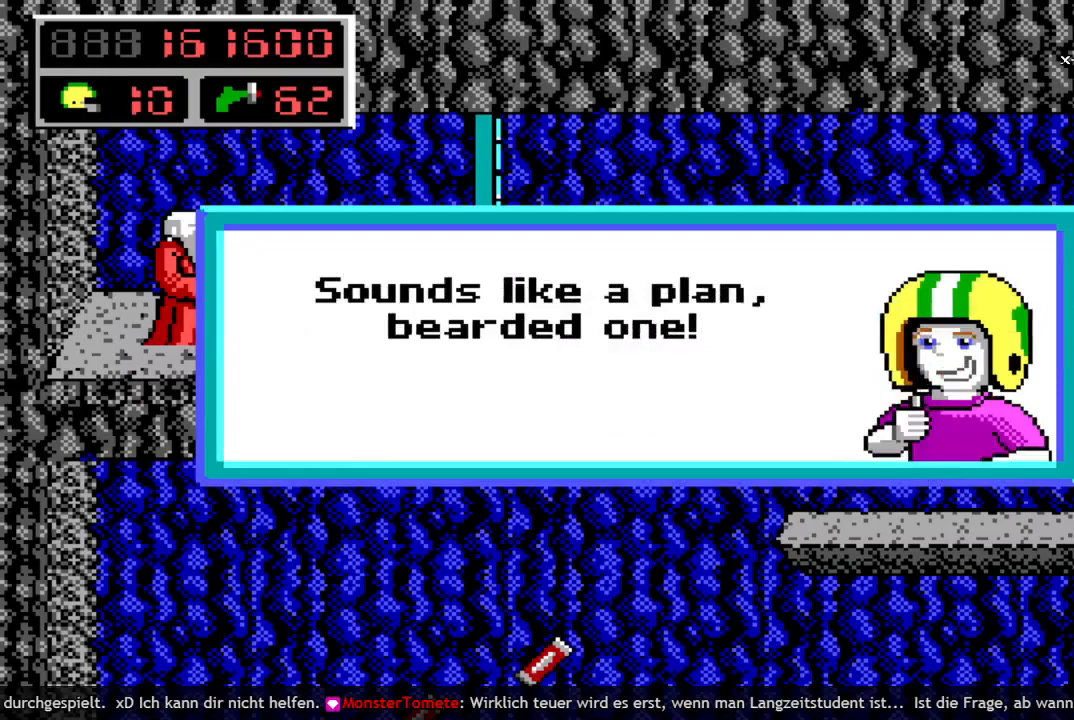
{"keys": ["left"], "events": [[33, "up", "up"], [117, "left", "down"], [167, "left", "up"], [167, "up", "down"], [267, "up", "up"], [317, "left", "down"], [350, "left", "up"], [350, "up", "down"], [450, "up", "up"], [500, "left", "down"]]}
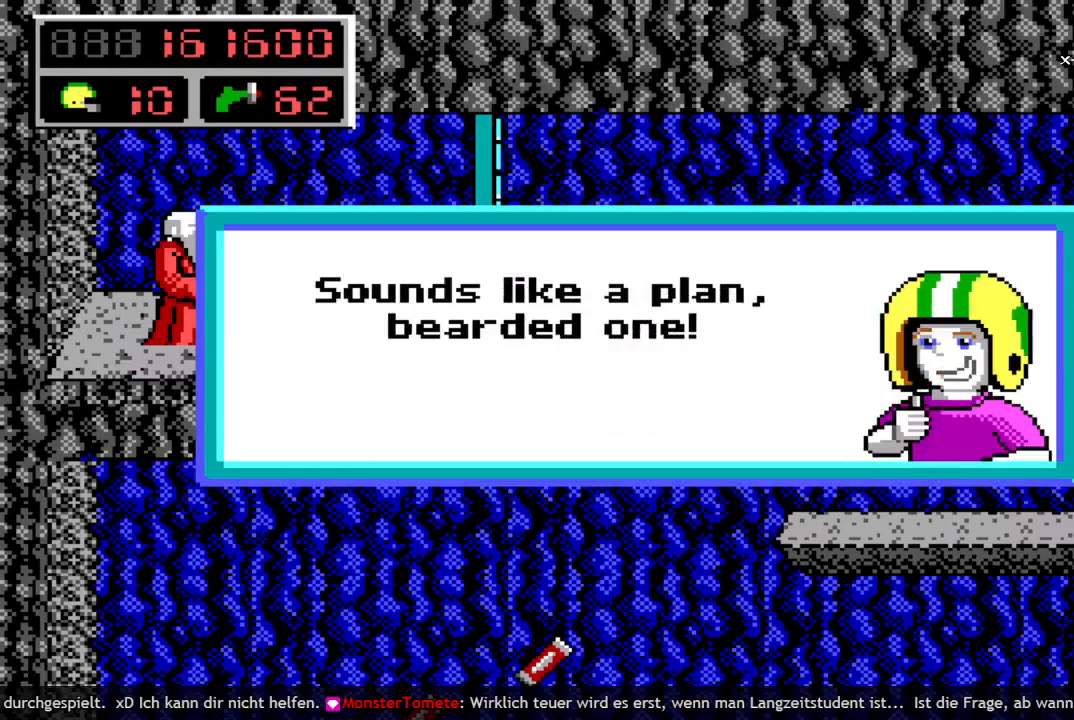
{"keys": ["left"], "events": [[100, "left", "up"], [100, "up", "down"], [183, "up", "up"], [233, "left", "down"], [283, "left", "up"], [283, "up", "down"], [367, "up", "up"], [417, "left", "down"]]}
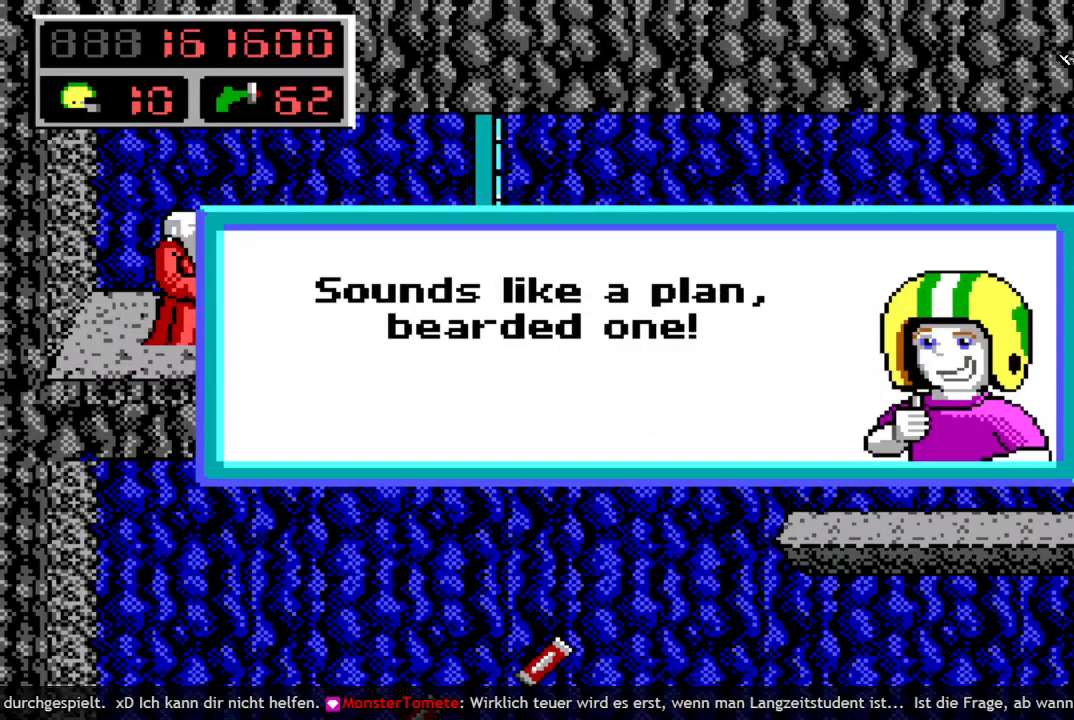
{"keys": ["up"], "events": [[17, "left", "up"], [17, "up", "down"], [67, "up", "up"], [100, "left", "down"], [200, "left", "up"], [200, "up", "down"], [300, "up", "up"], [333, "left", "down"], [433, "left", "up"], [433, "up", "down"]]}
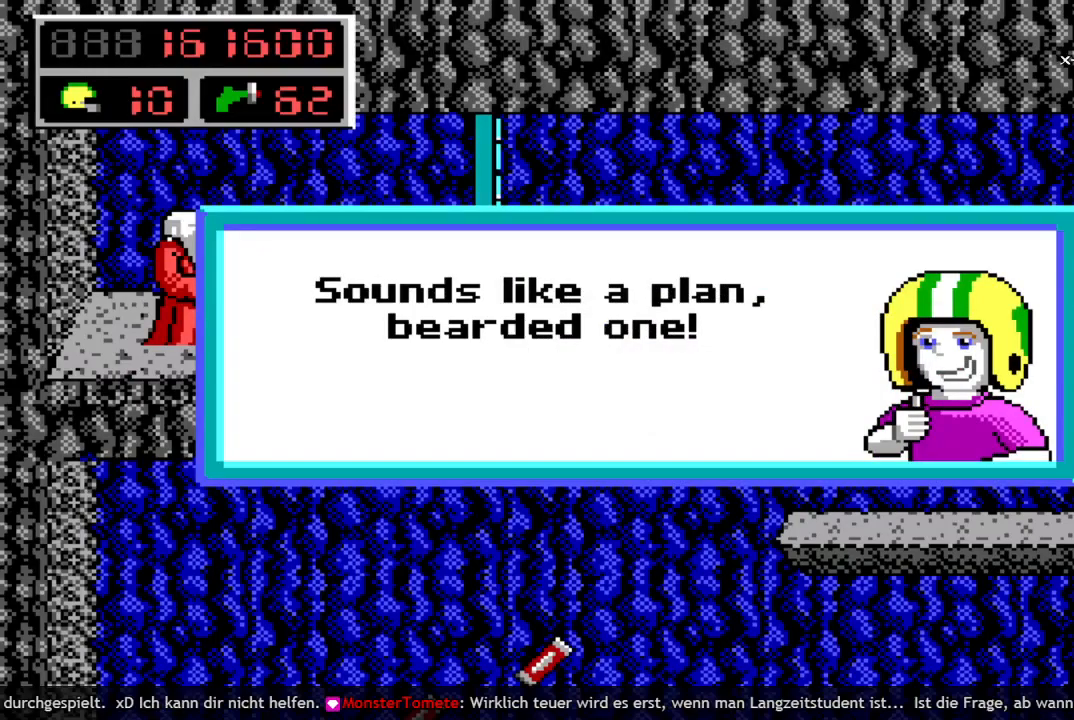
{"keys": ["left"], "events": [[33, "up", "up"], [67, "left", "down"], [167, "left", "up"], [167, "up", "down"], [267, "up", "up"], [317, "left", "down"], [350, "left", "up"], [350, "up", "down"], [450, "up", "up"], [500, "left", "down"]]}
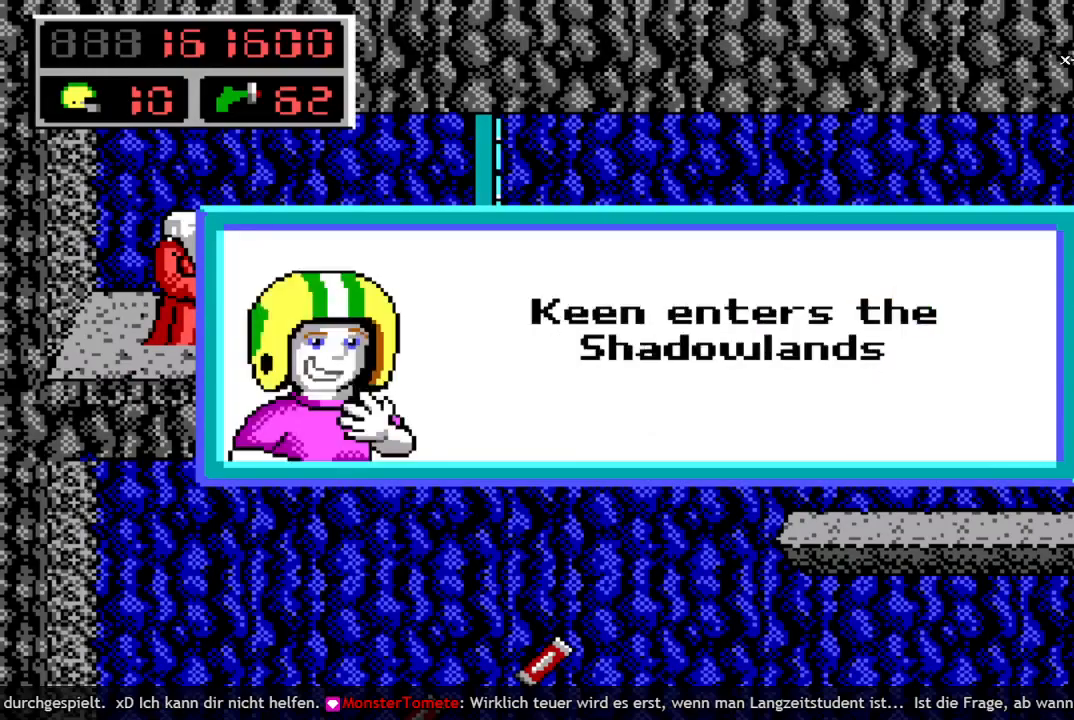
{"keys": ["left"], "events": [[83, "up", "down"], [133, "left", "up"], [183, "up", "up"], [233, "left", "down"], [317, "up", "down"], [367, "left", "up"], [417, "up", "up"], [467, "left", "down"]]}
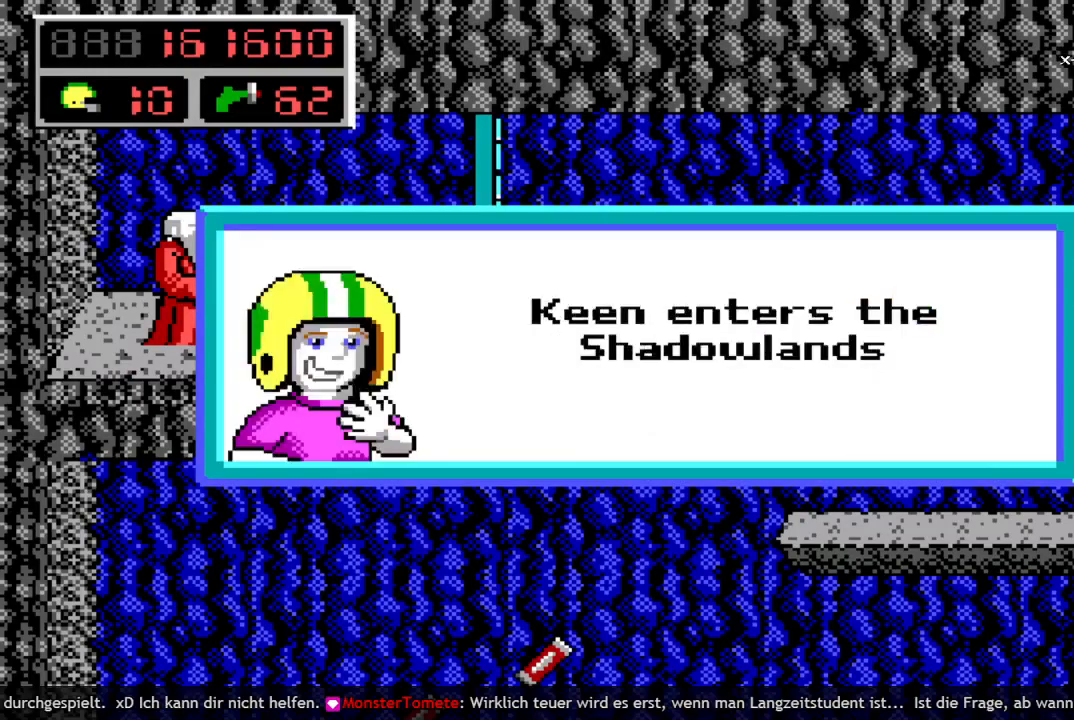
{"keys": ["left"], "events": [[50, "up", "down"], [100, "left", "up"], [150, "up", "up"], [200, "left", "down"], [283, "left", "up"], [283, "up", "down"], [383, "up", "up"], [433, "left", "down"]]}
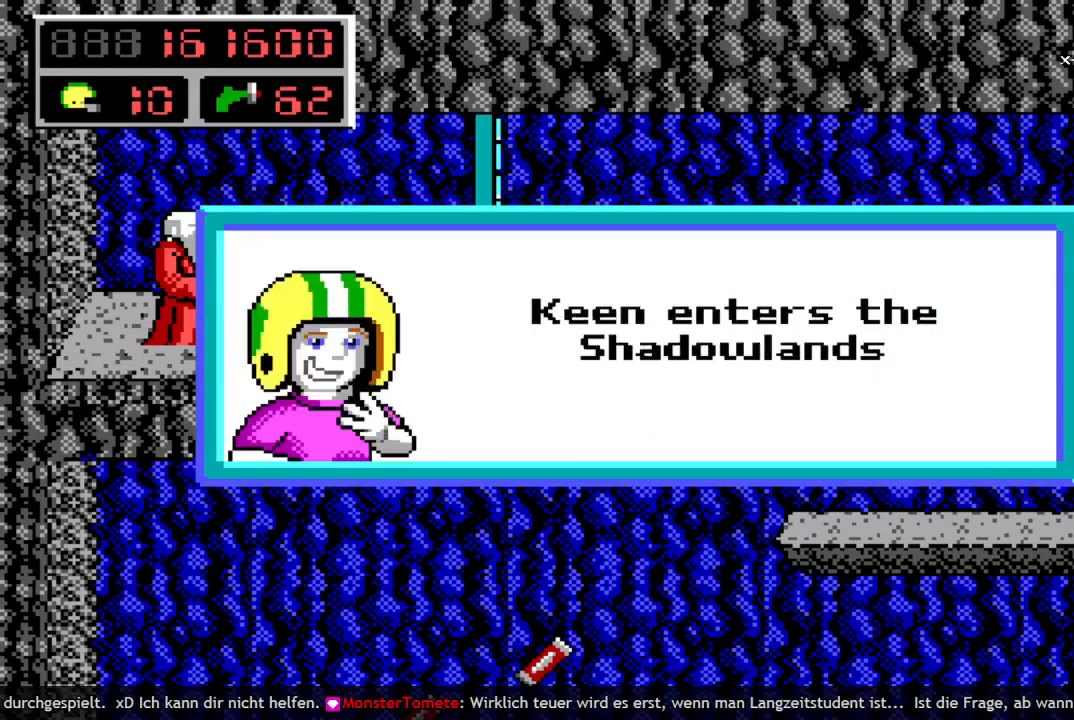
{"keys": ["up"], "events": [[33, "left", "up"], [33, "up", "down"], [167, "left", "down"], [167, "up", "up"], [267, "left", "up"], [267, "up", "down"], [350, "up", "up"], [400, "left", "down"], [500, "left", "up"], [500, "up", "down"]]}
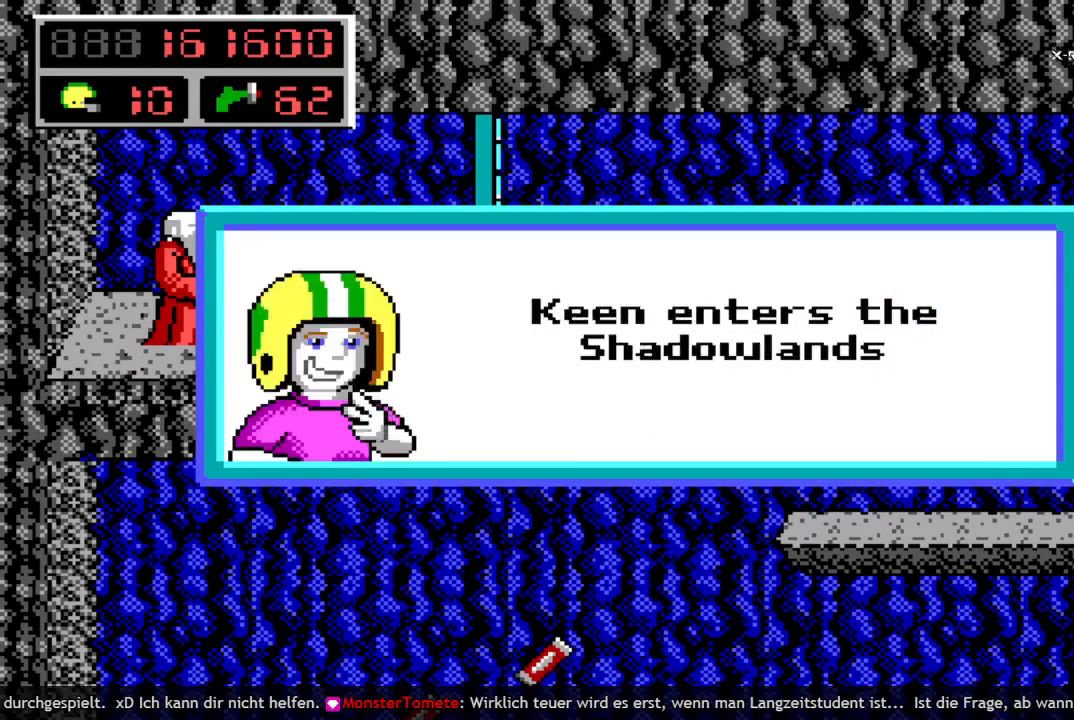
{"keys": ["up"], "events": [[83, "up", "up"], [133, "left", "down"], [233, "left", "up"], [233, "up", "down"], [317, "left", "down"], [317, "up", "up"], [417, "left", "up"], [417, "up", "down"]]}
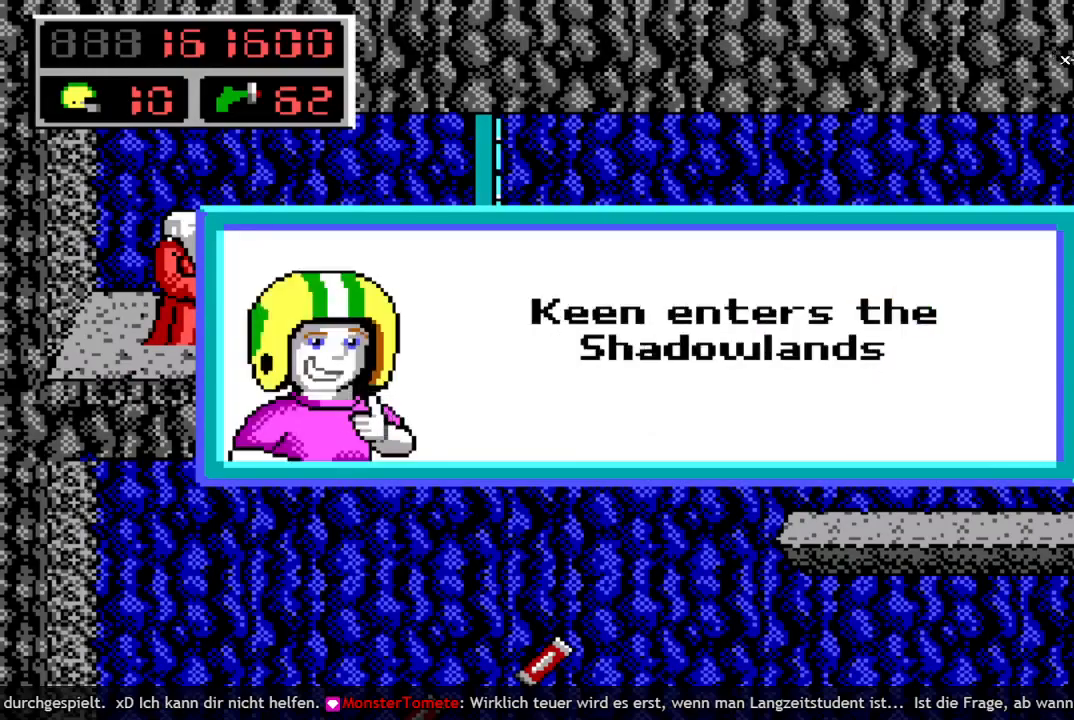
{"keys": ["left"], "events": [[17, "up", "up"], [100, "left", "down"], [150, "left", "up"], [150, "up", "down"], [200, "up", "up"], [283, "left", "down"], [333, "left", "up"], [333, "up", "down"], [433, "up", "up"], [483, "left", "down"]]}
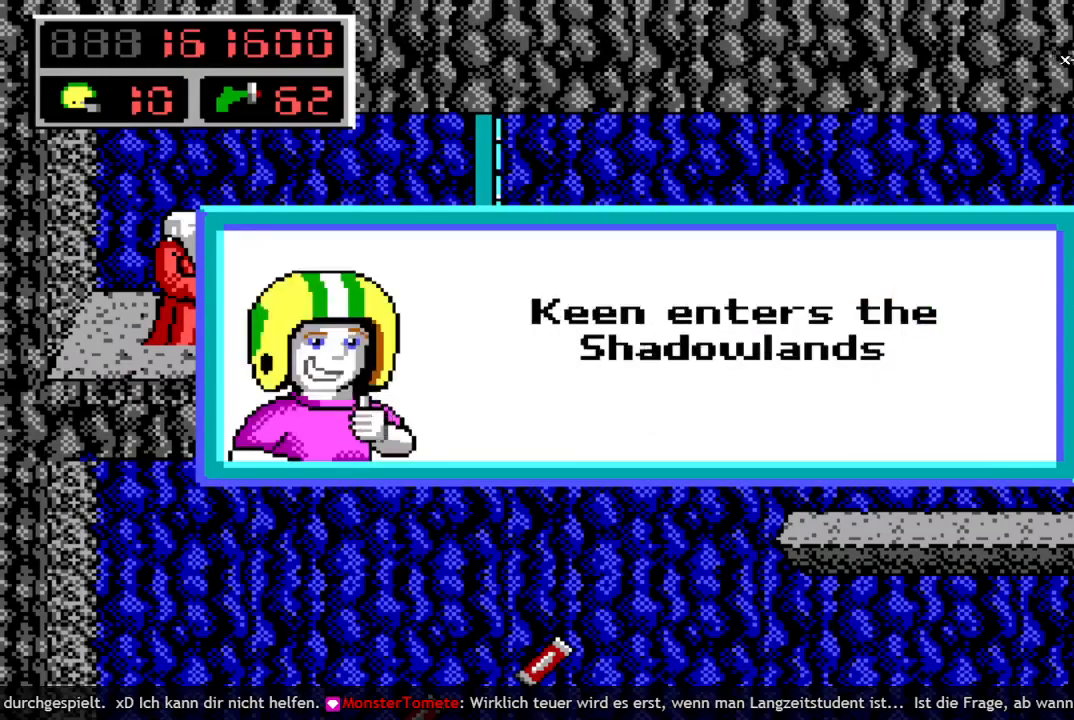
{"keys": ["left", "up"], "events": [[67, "left", "up"], [67, "up", "down"], [167, "up", "up"], [250, "left", "down"], [300, "up", "down"], [350, "left", "up"], [400, "up", "up"], [450, "left", "down"], [483, "up", "down"]]}
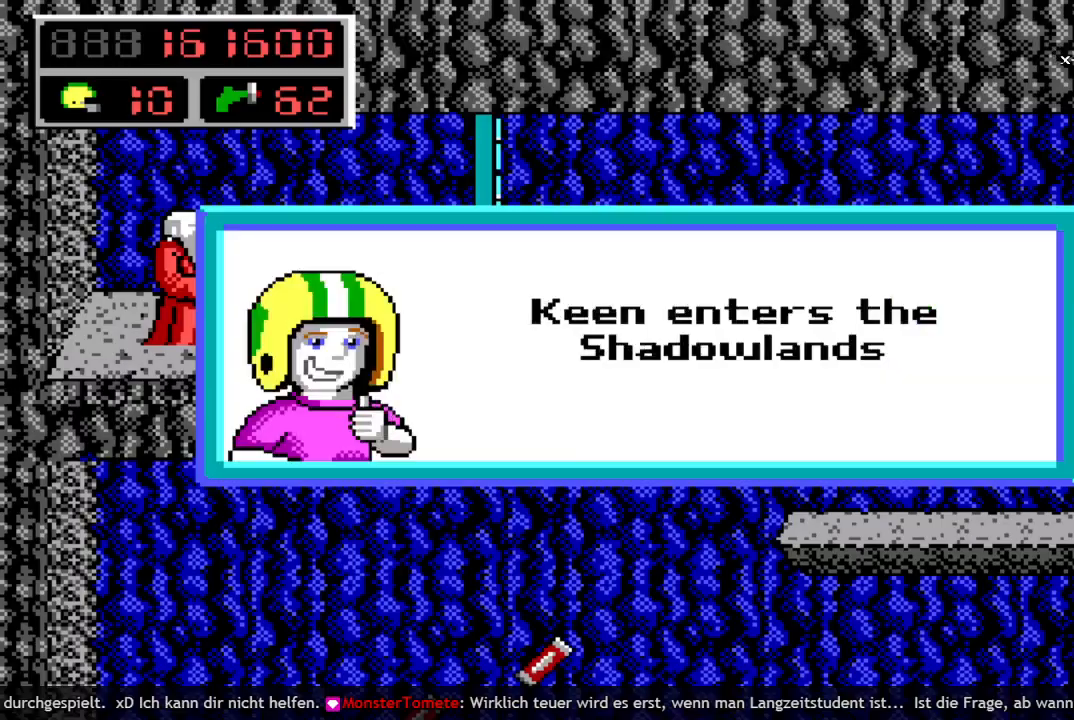
{"keys": ["up"], "events": [[33, "left", "up"], [83, "up", "up"], [183, "left", "down"], [233, "up", "down"], [267, "left", "up"], [317, "up", "up"], [367, "left", "down"], [467, "up", "down"], [500, "left", "up"]]}
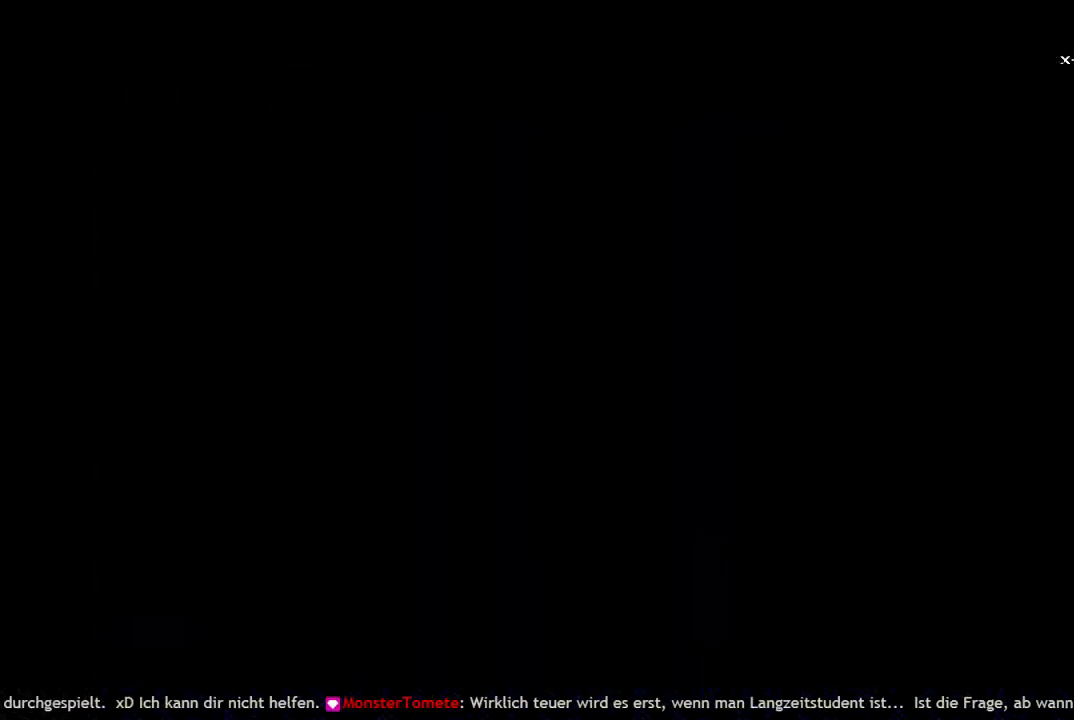
{"keys": ["down", "right"], "events": [[50, "up", "up"], [100, "right", "down"], [200, "down", "down"]]}
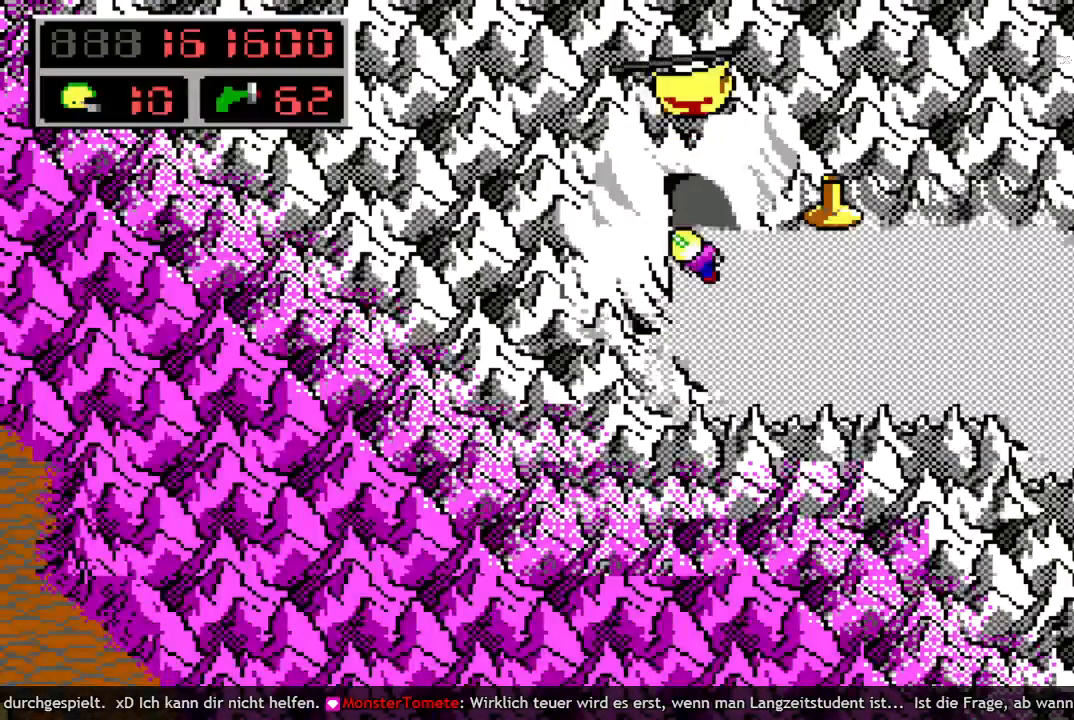
{"keys": ["right"], "events": [[250, "down", "up"]]}
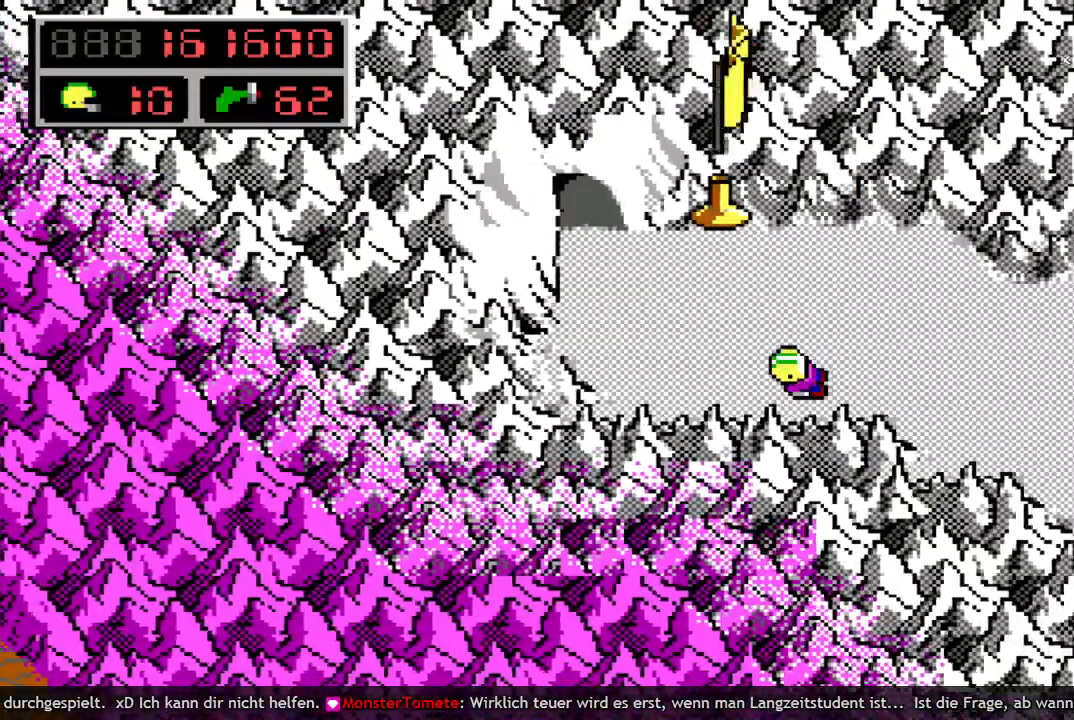
{"keys": ["right"], "events": []}
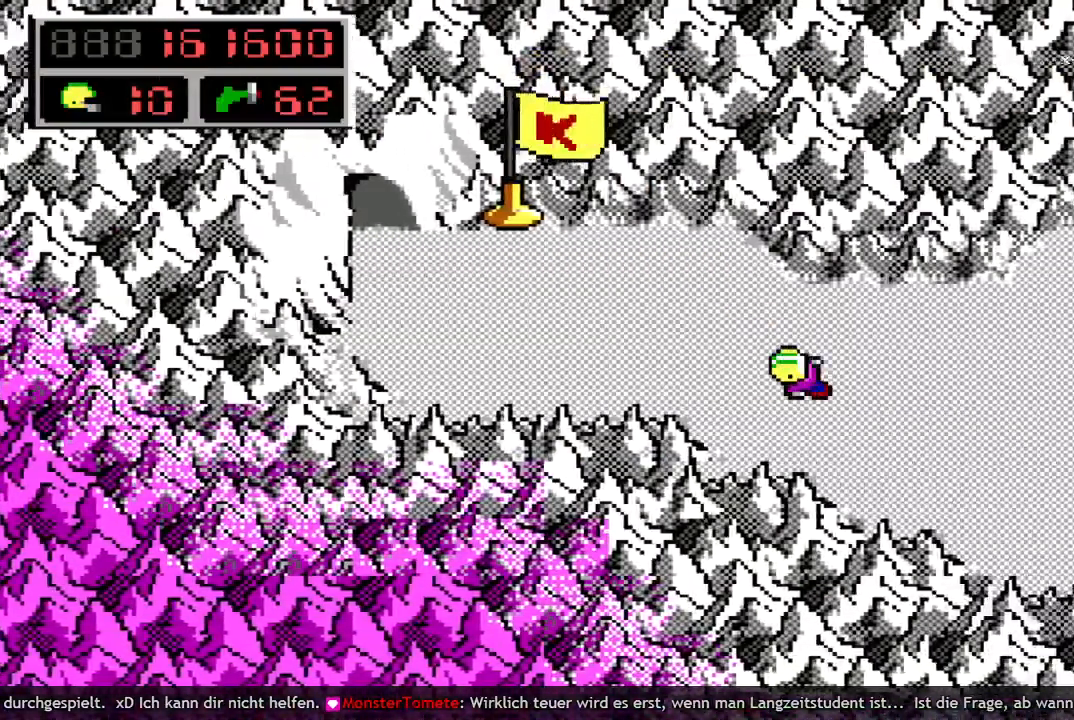
{"keys": ["right", "up"], "events": [[467, "up", "down"]]}
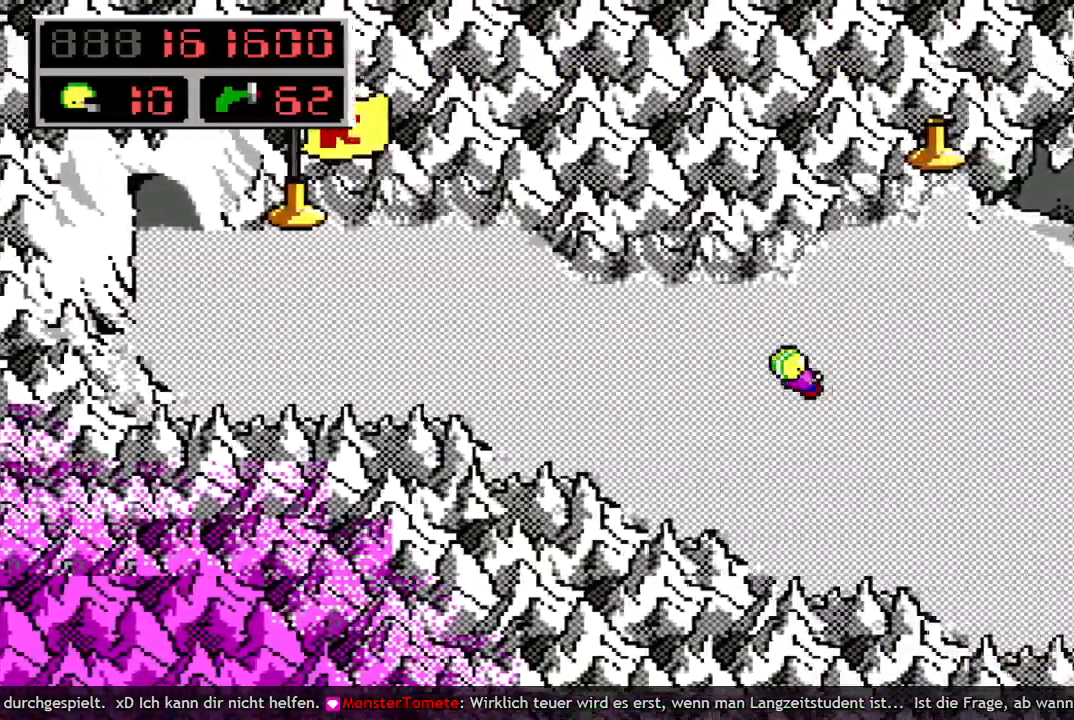
{"keys": ["right", "space", "up"], "events": [[433, "space", "down"]]}
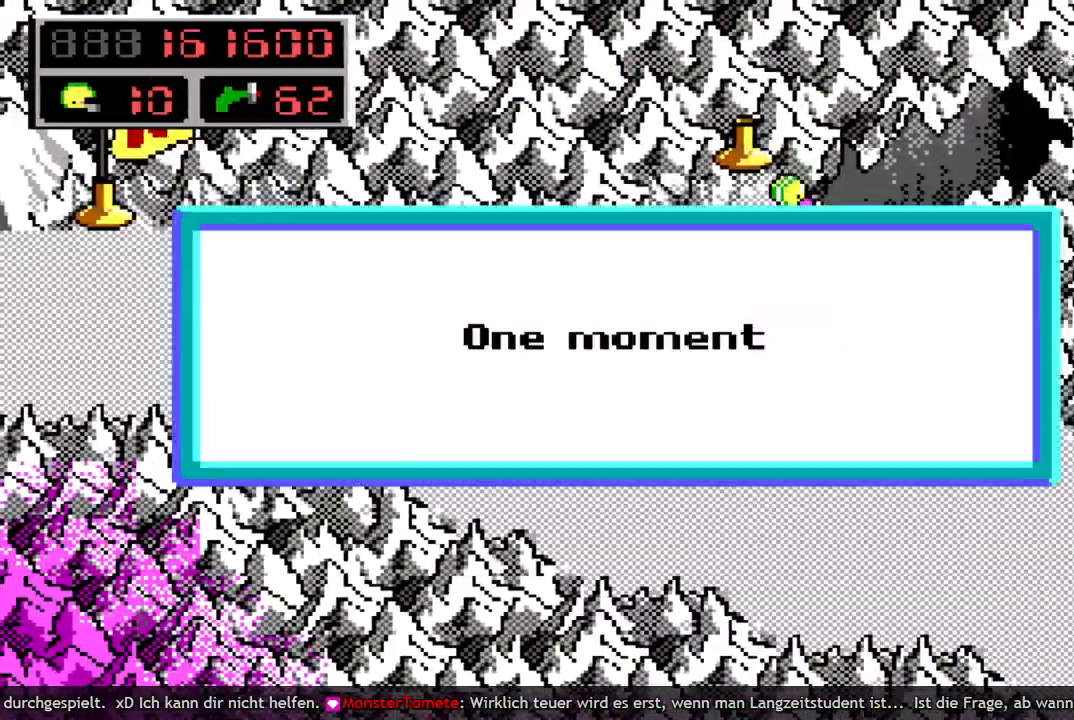
{"keys": [], "events": [[167, "right", "up"], [167, "space", "up"], [167, "up", "up"]]}
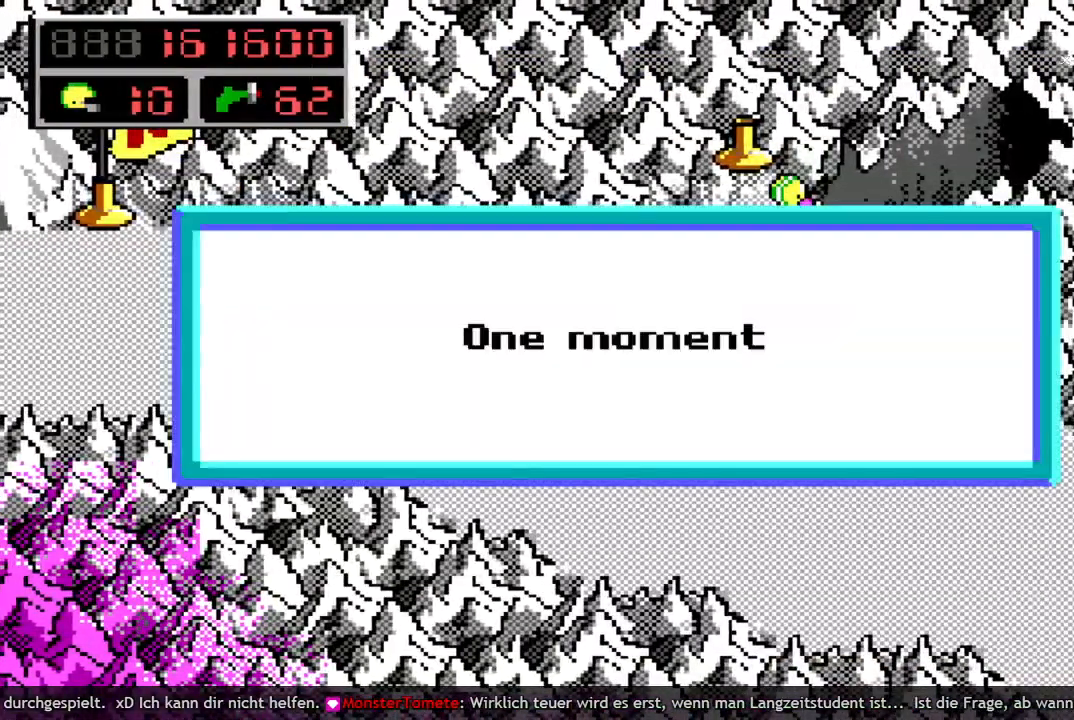
{"keys": [], "events": []}
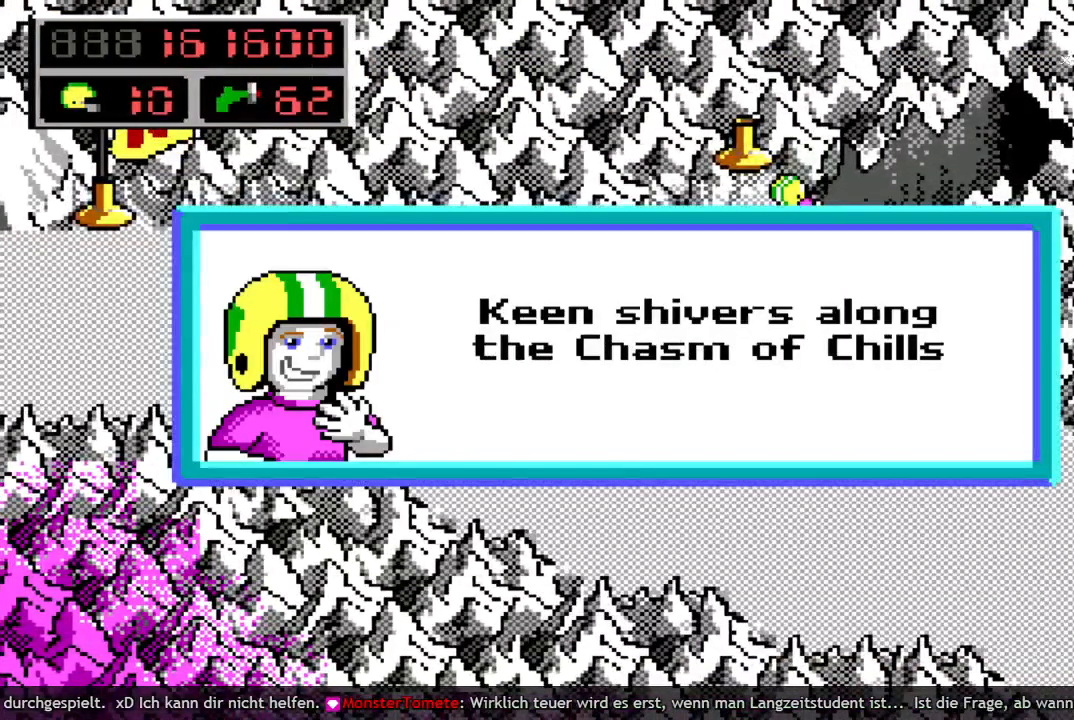
{"keys": [], "events": []}
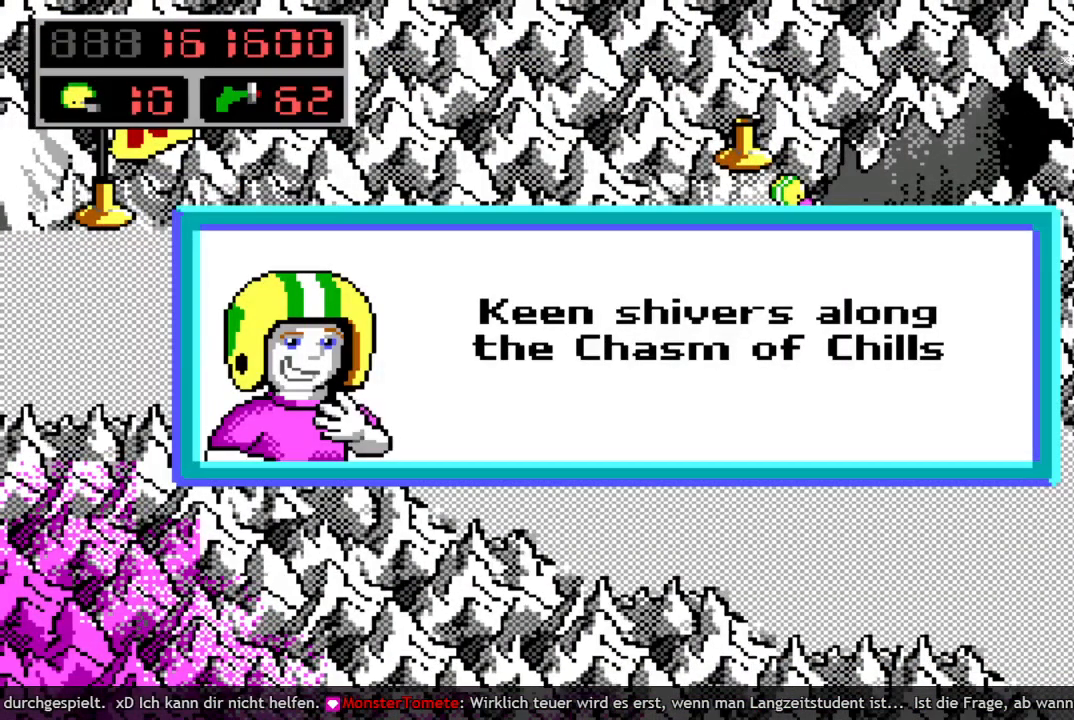
{"keys": [], "events": []}
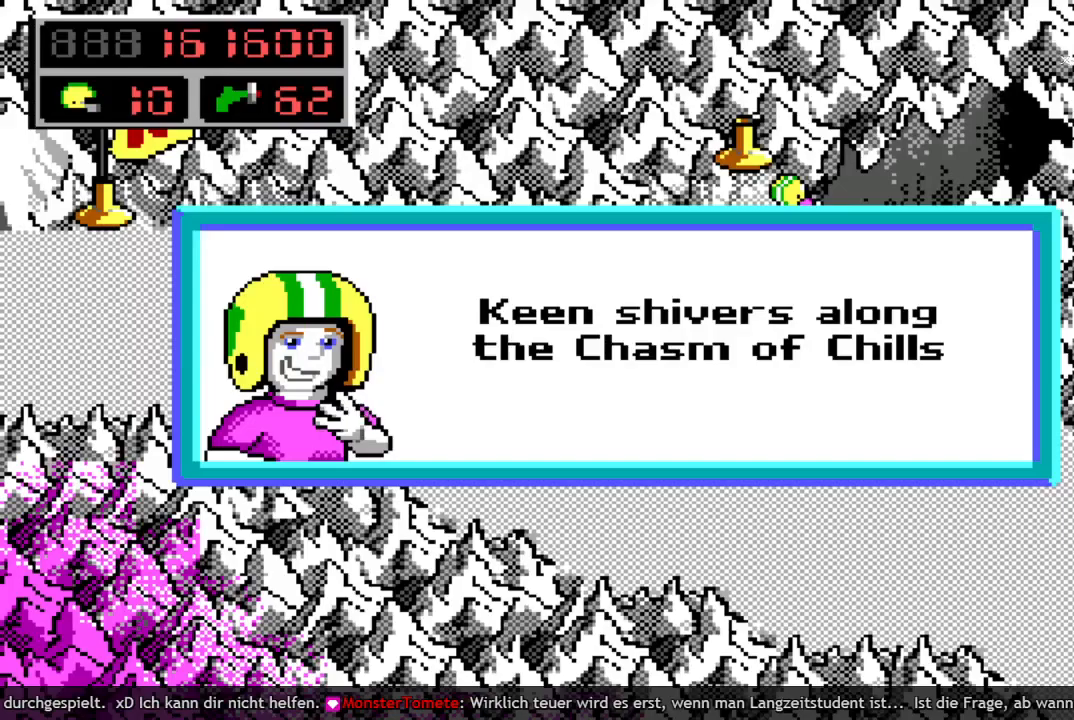
{"keys": [], "events": []}
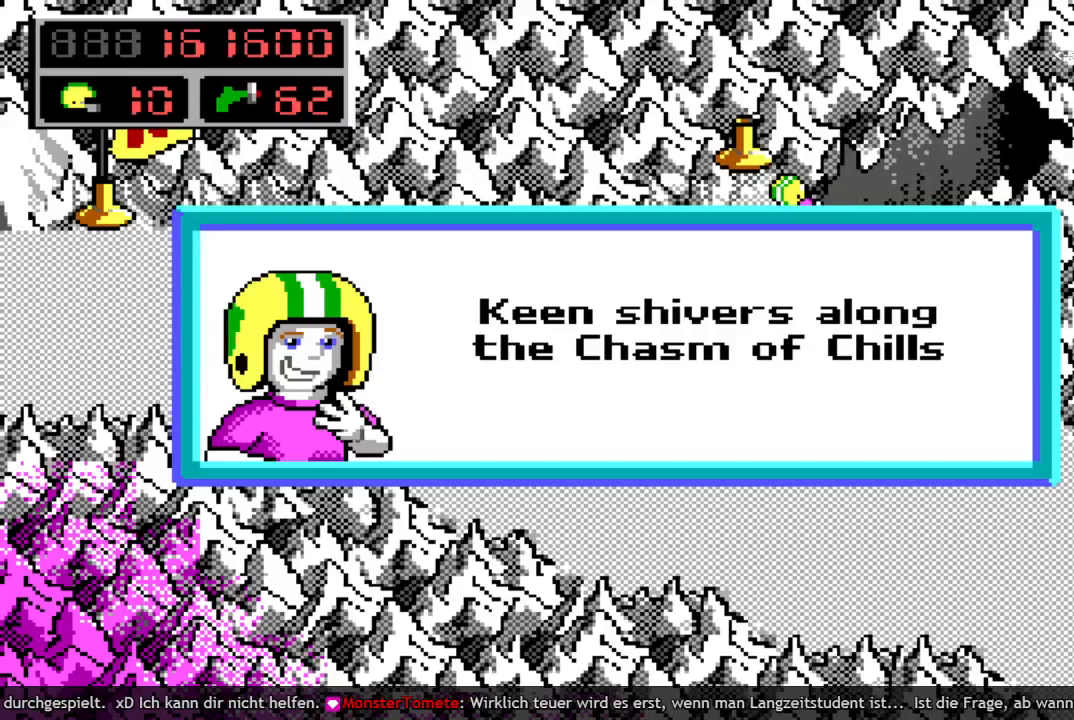
{"keys": [], "events": []}
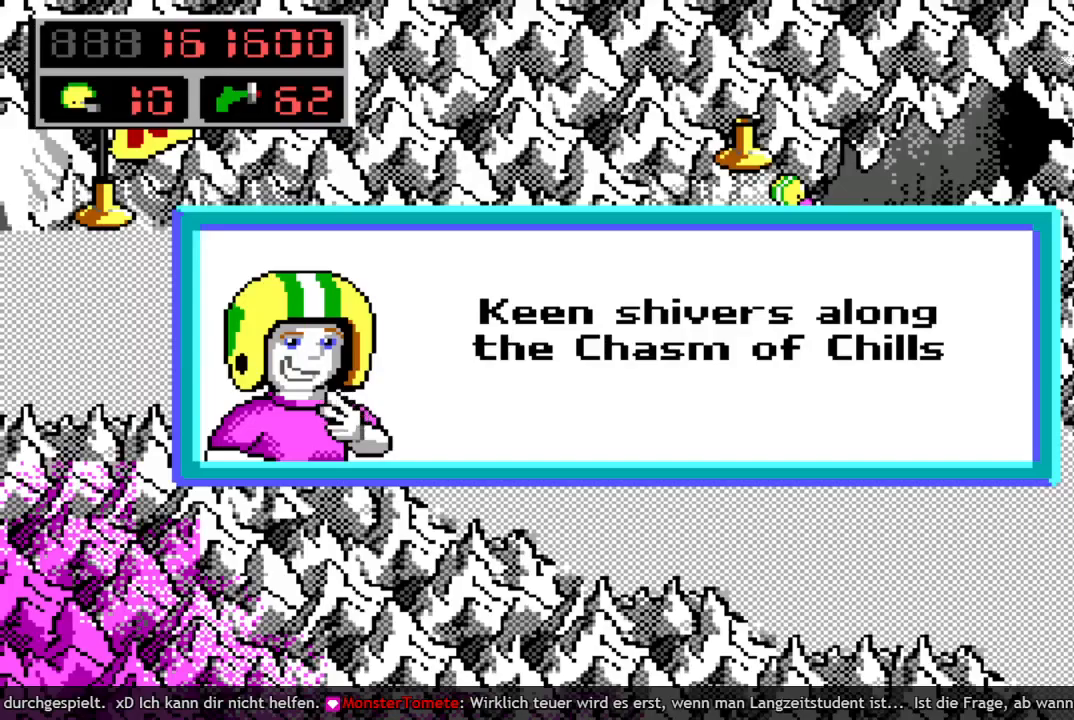
{"keys": [], "events": []}
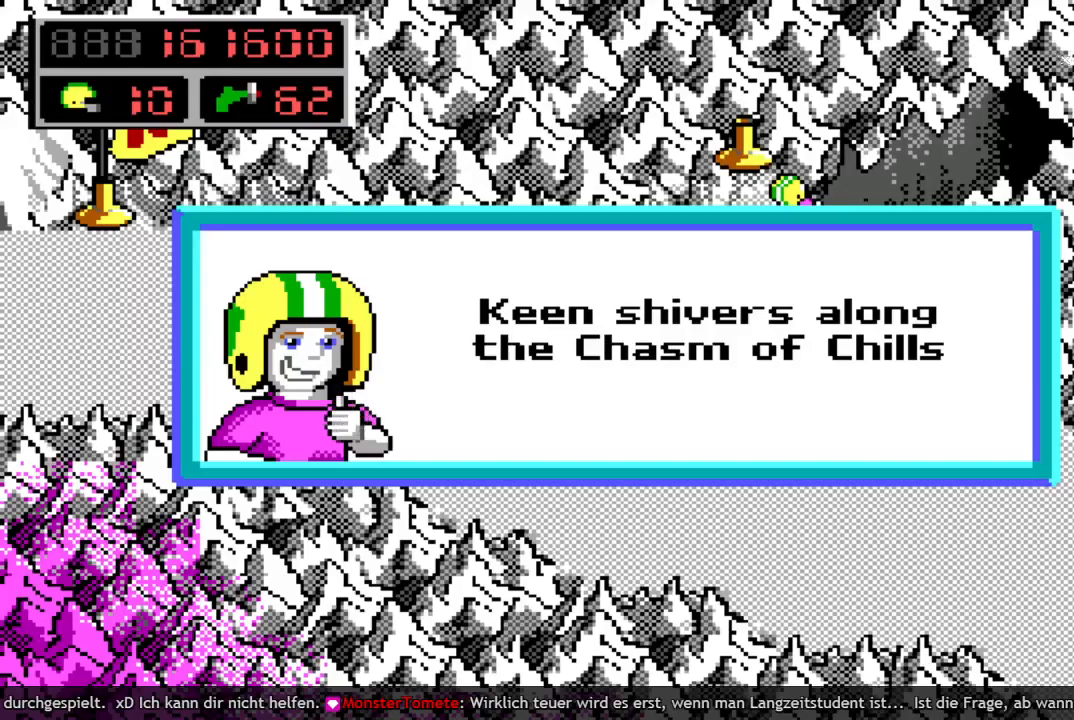
{"keys": [], "events": [[233, "right", "down"], [317, "right", "up"], [417, "right", "down"], [467, "right", "up"]]}
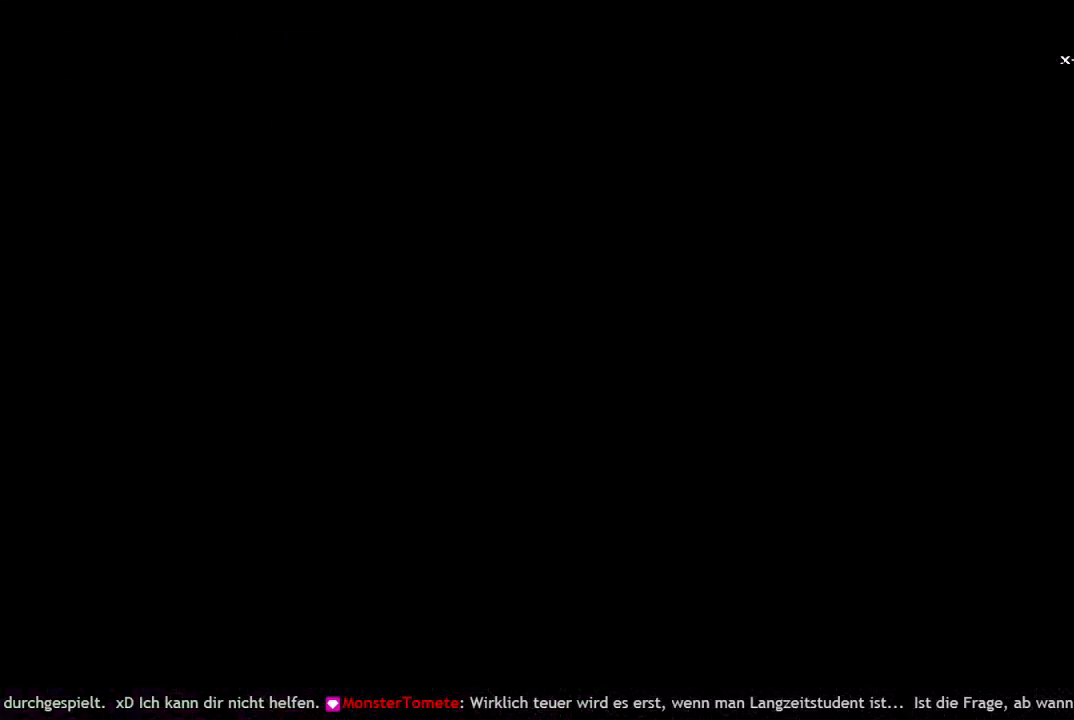
{"keys": ["right"], "events": [[100, "right", "down"], [150, "right", "up"], [283, "right", "down"]]}
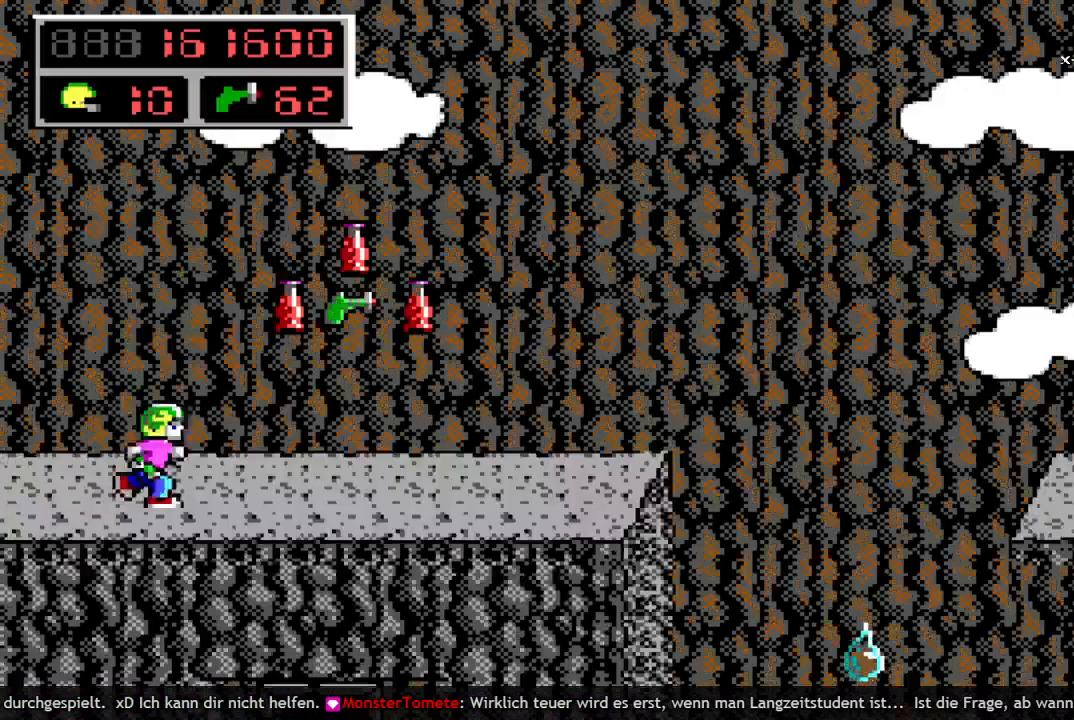
{"keys": ["right"], "events": [[17, "right", "up"], [67, "right", "down"], [300, "space", "down"], [450, "space", "up"]]}
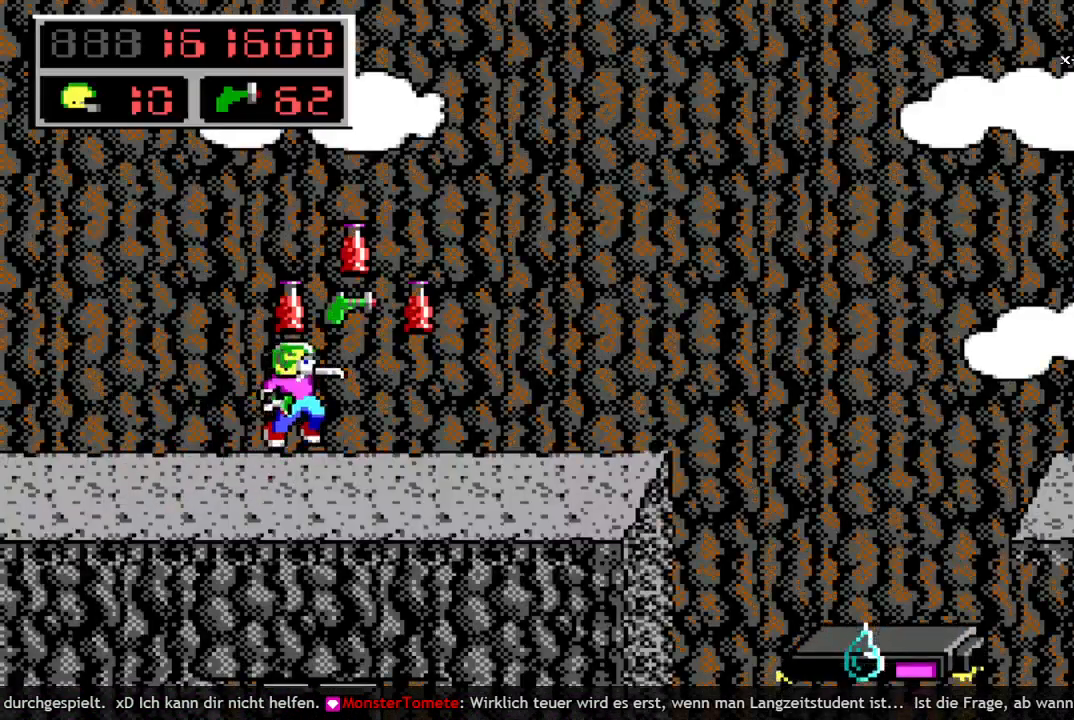
{"keys": ["right"], "events": []}
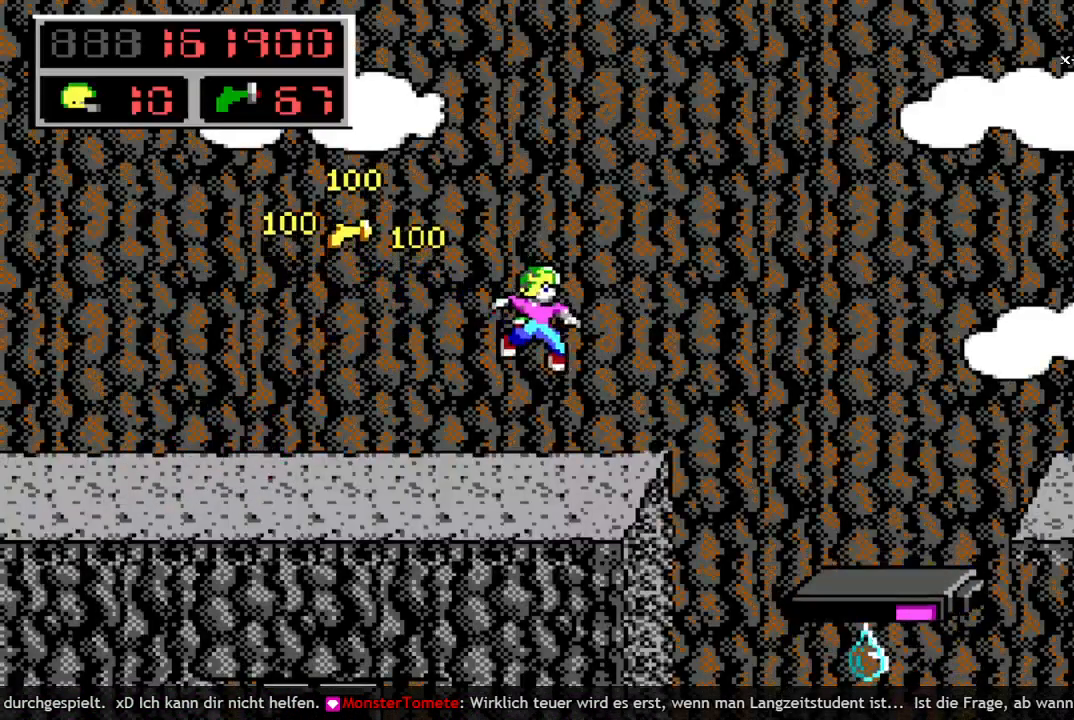
{"keys": ["right"], "events": [[150, "q", "down"], [200, "space", "down"], [250, "q", "up"], [333, "q", "down"], [483, "q", "up"], [483, "space", "up"]]}